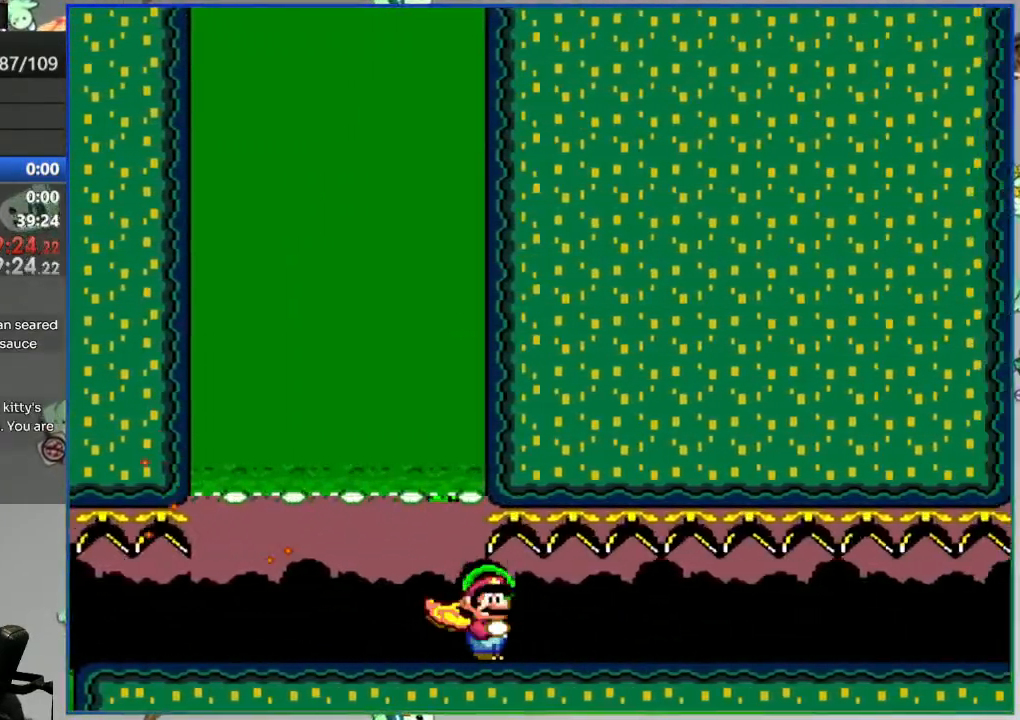
Gameplay with a controller (Nintendo layout); each line is a JSON object with the inputs held at the frame after it. "events" lists button and stick changes between this image and that frame as [ms after this image, input, new state], when the widget could be followed in between. Not read: L3 R3 START.
{"buttons": ["DPAD_RIGHT"], "events": [[267, "B", "down"], [417, "B", "up"], [417, "Y", "up"]]}
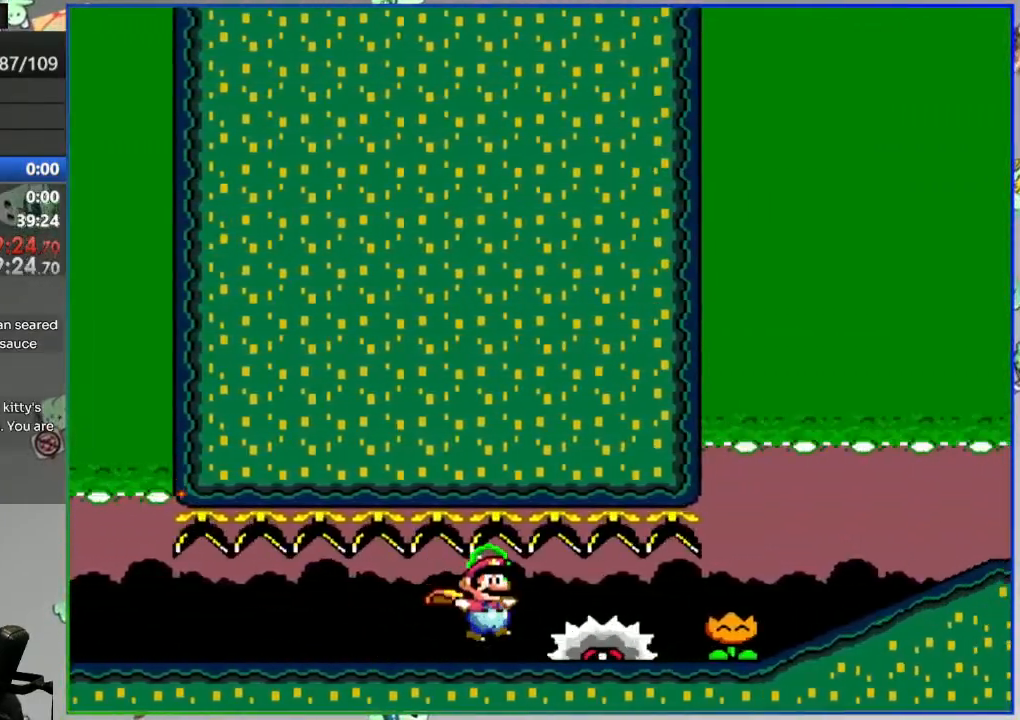
{"buttons": ["Y", "DPAD_RIGHT"], "events": [[50, "Y", "down"]]}
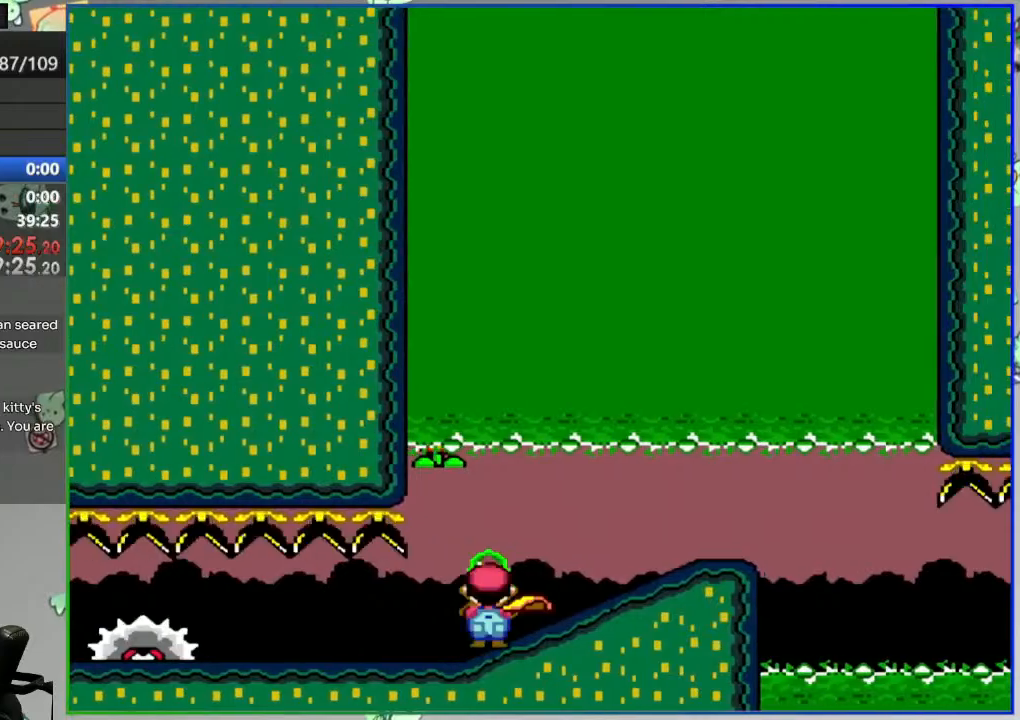
{"buttons": ["Y"], "events": [[183, "B", "down"], [250, "DPAD_RIGHT", "up"], [333, "B", "up"]]}
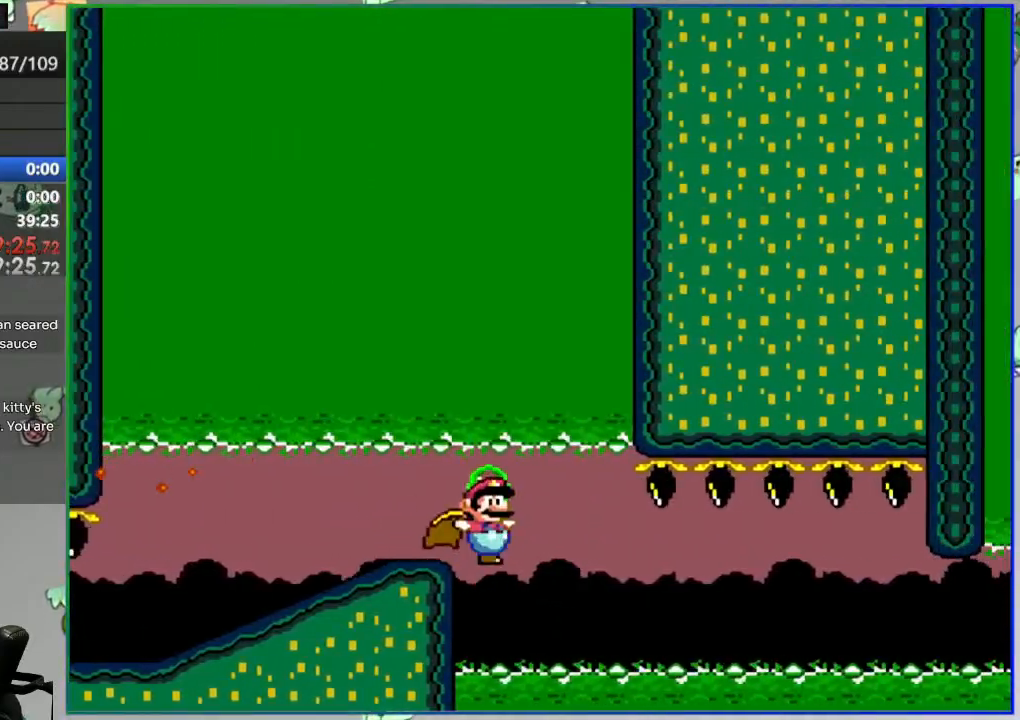
{"buttons": ["Y", "DPAD_LEFT"], "events": [[33, "DPAD_LEFT", "down"], [333, "DPAD_LEFT", "up"], [400, "DPAD_LEFT", "down"]]}
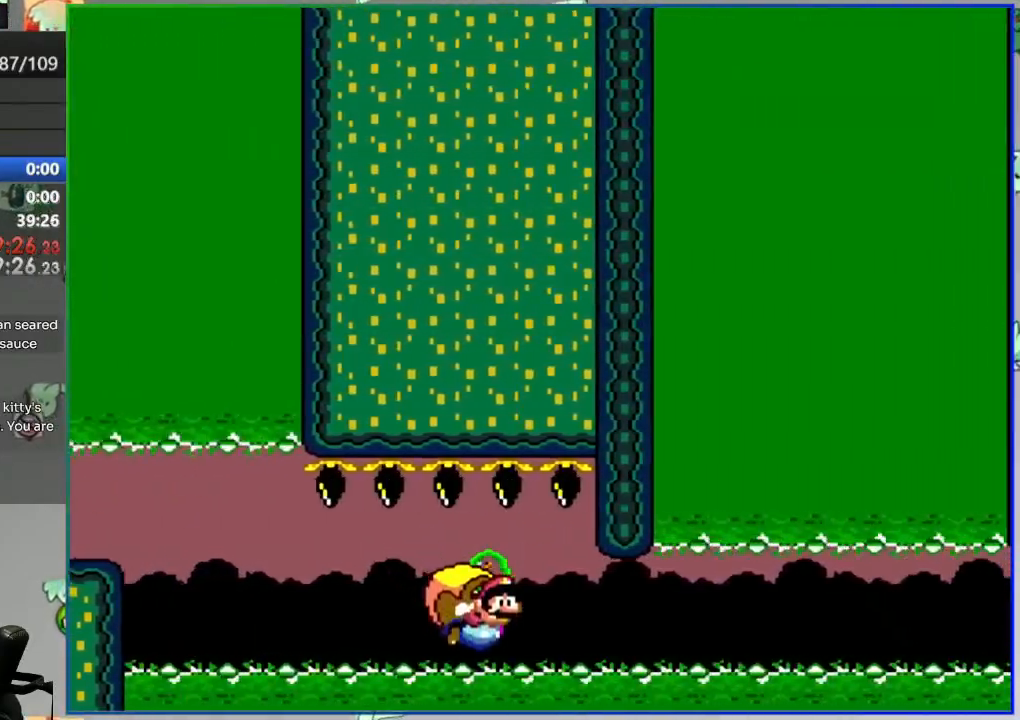
{"buttons": ["A"]}
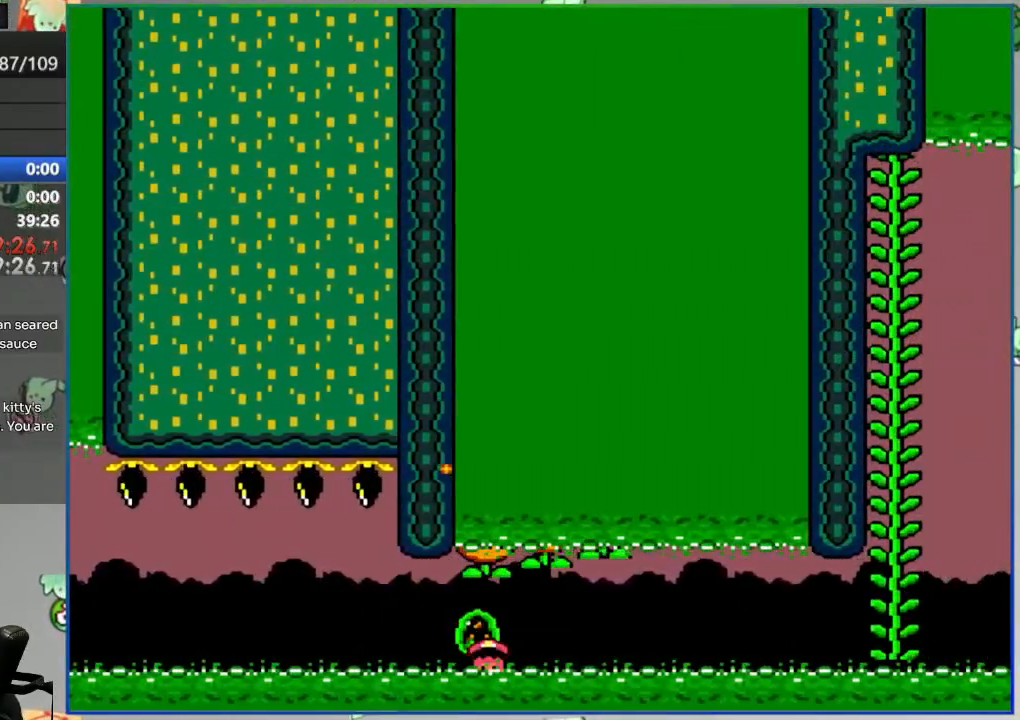
{"buttons": [], "events": [[17, "A", "up"], [100, "A", "down"], [150, "A", "up"]]}
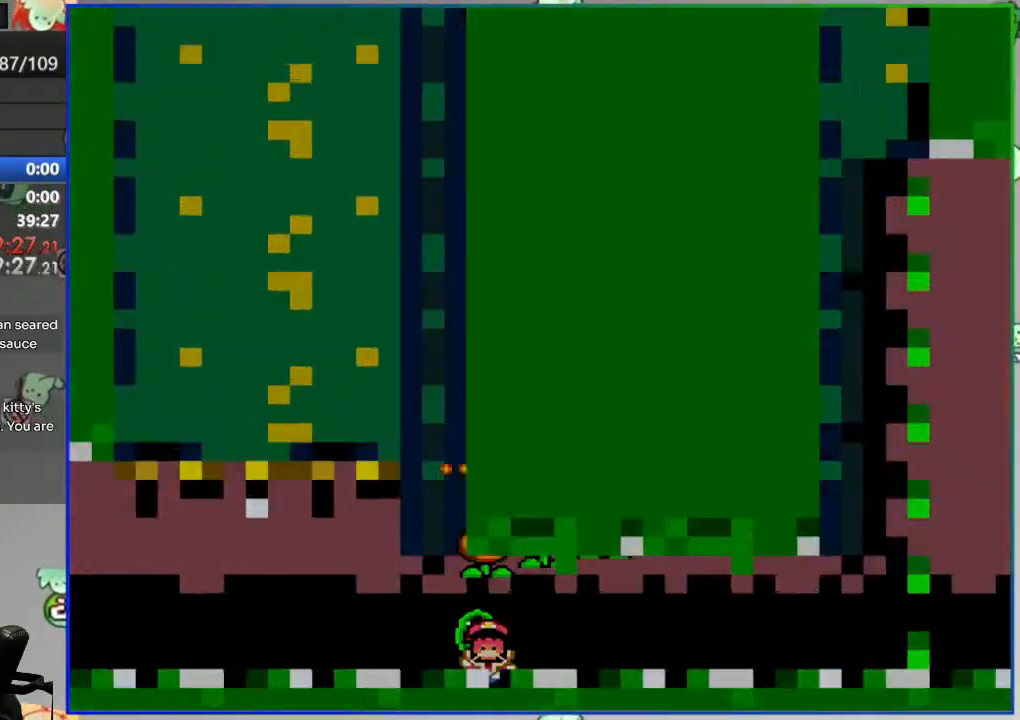
{"buttons": [], "events": []}
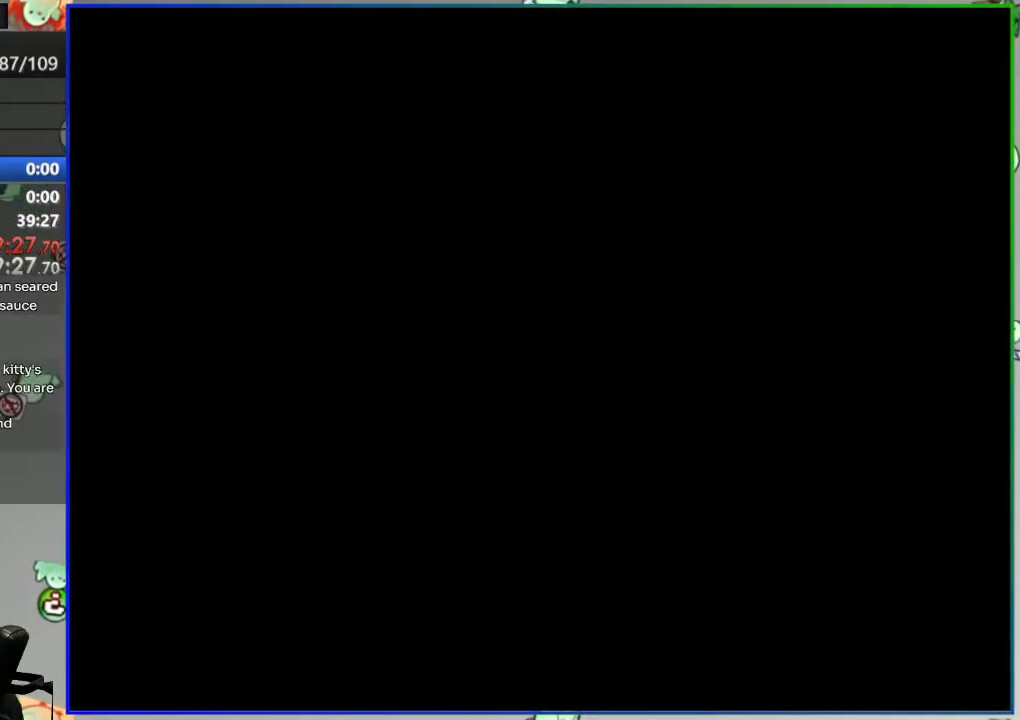
{"buttons": [], "events": []}
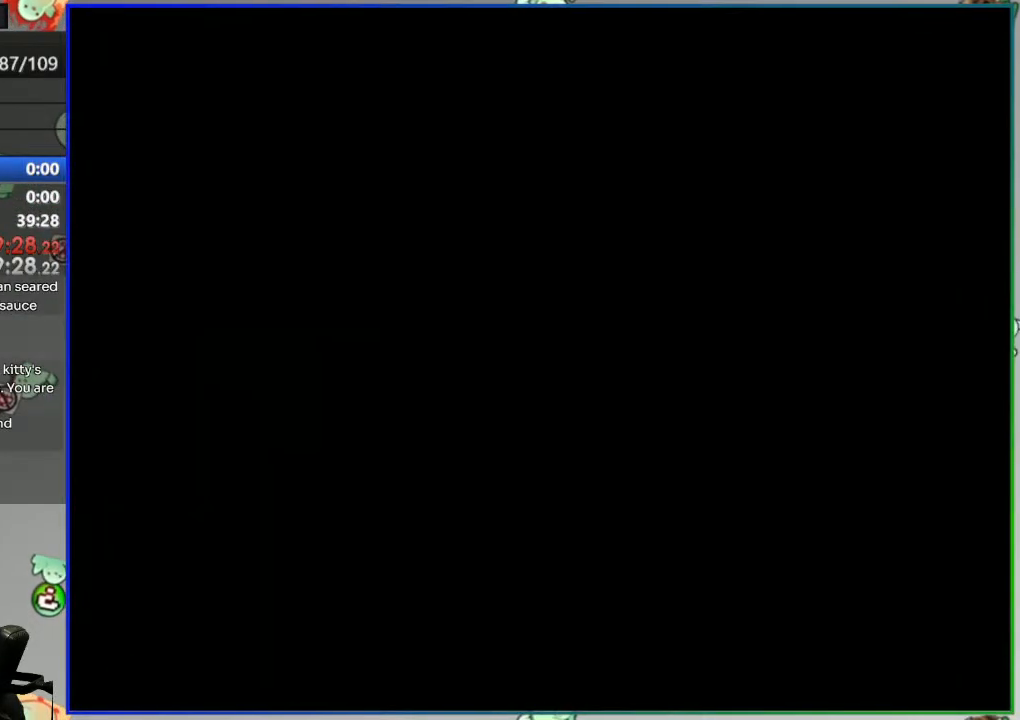
{"buttons": ["Y"], "events": [[300, "Y", "down"]]}
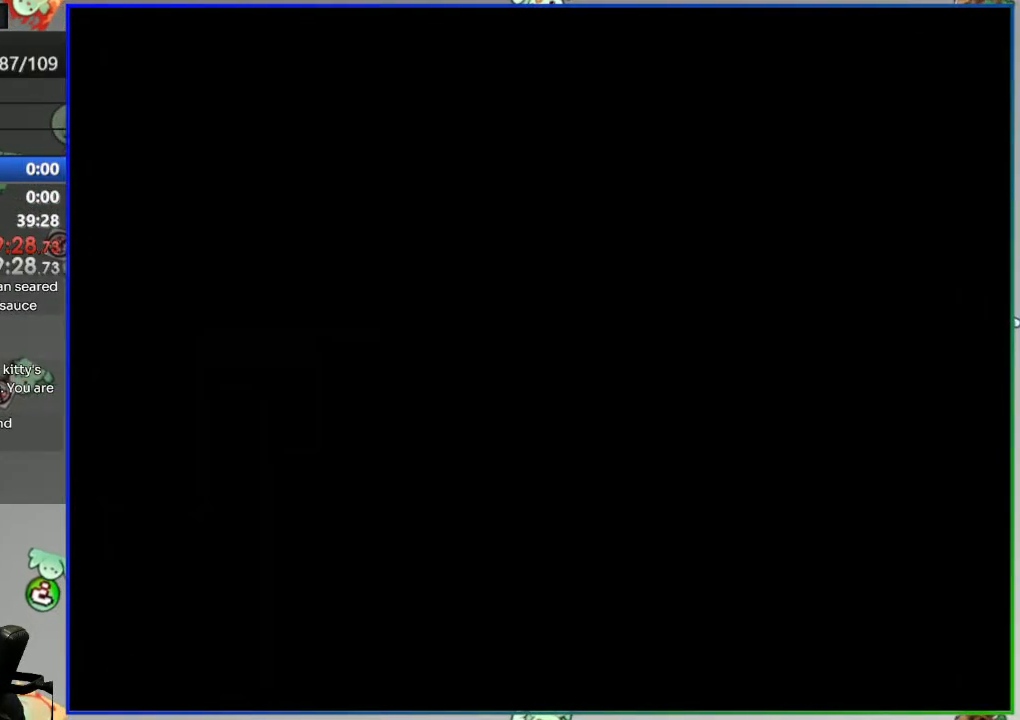
{"buttons": ["Y", "DPAD_LEFT"], "events": [[167, "DPAD_LEFT", "down"]]}
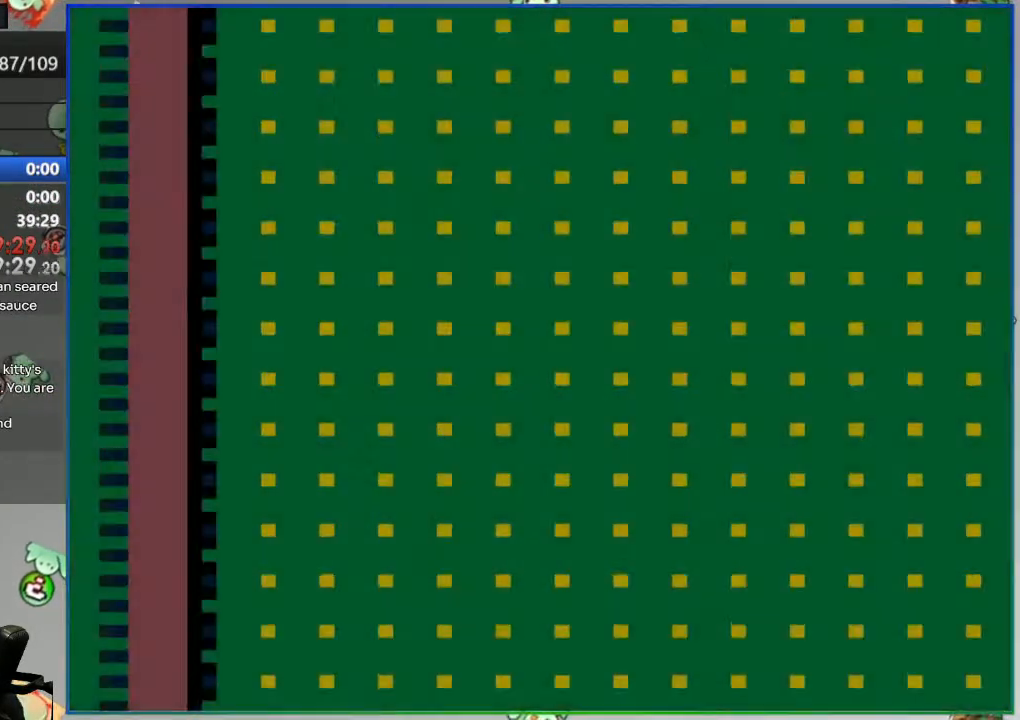
{"buttons": ["Y", "DPAD_LEFT"], "events": []}
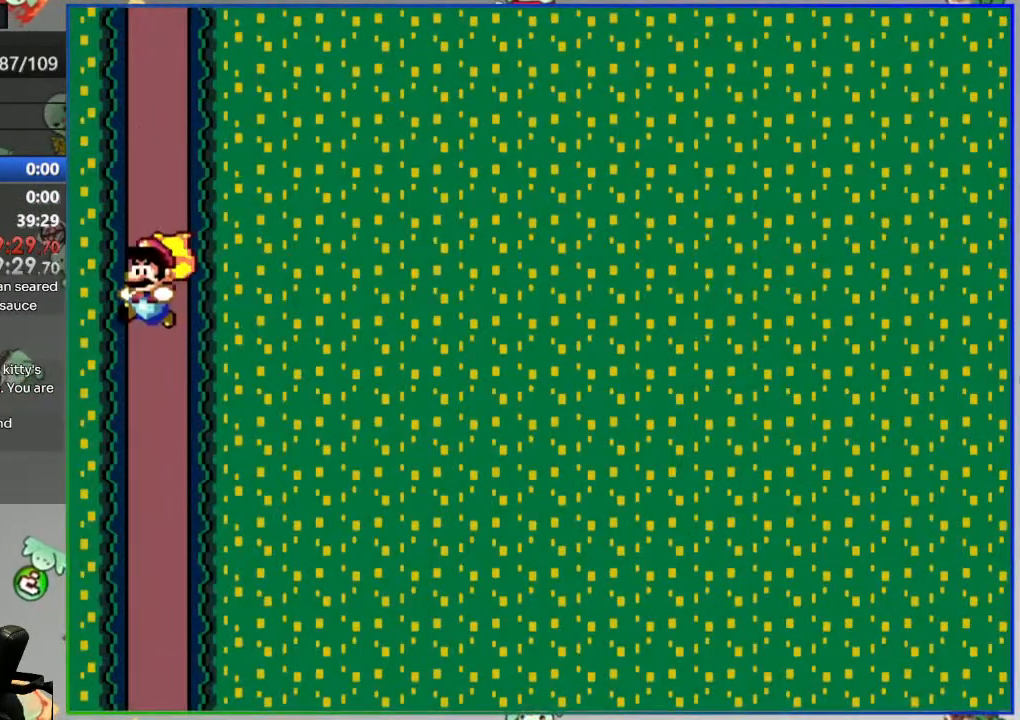
{"buttons": ["Y"], "events": [[17, "DPAD_LEFT", "up"]]}
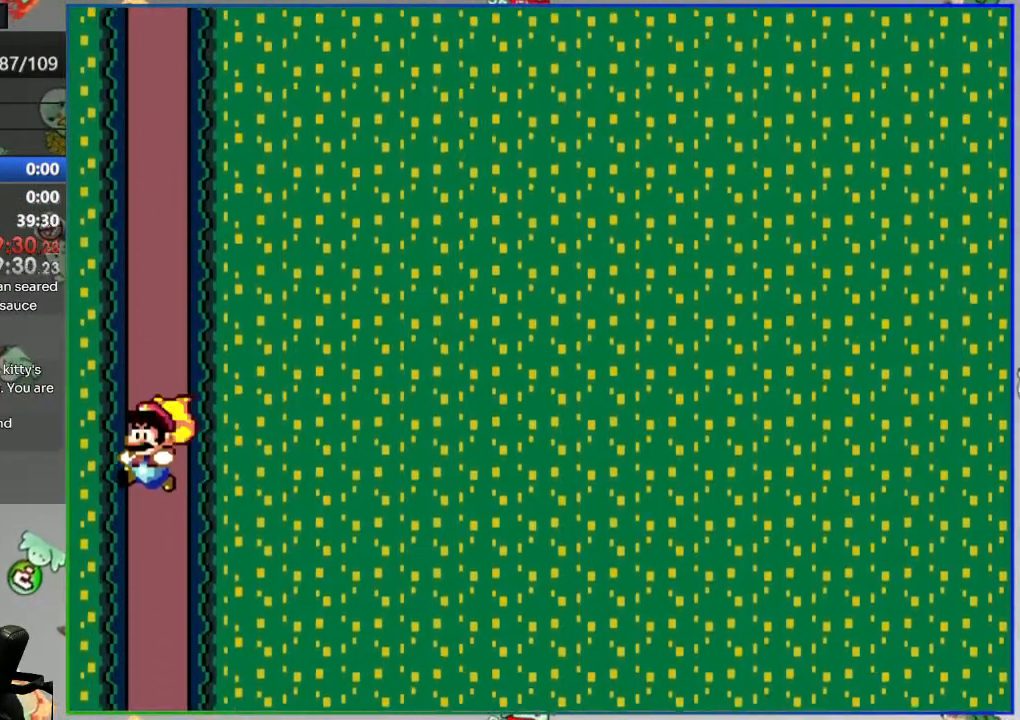
{"buttons": ["Y"], "events": []}
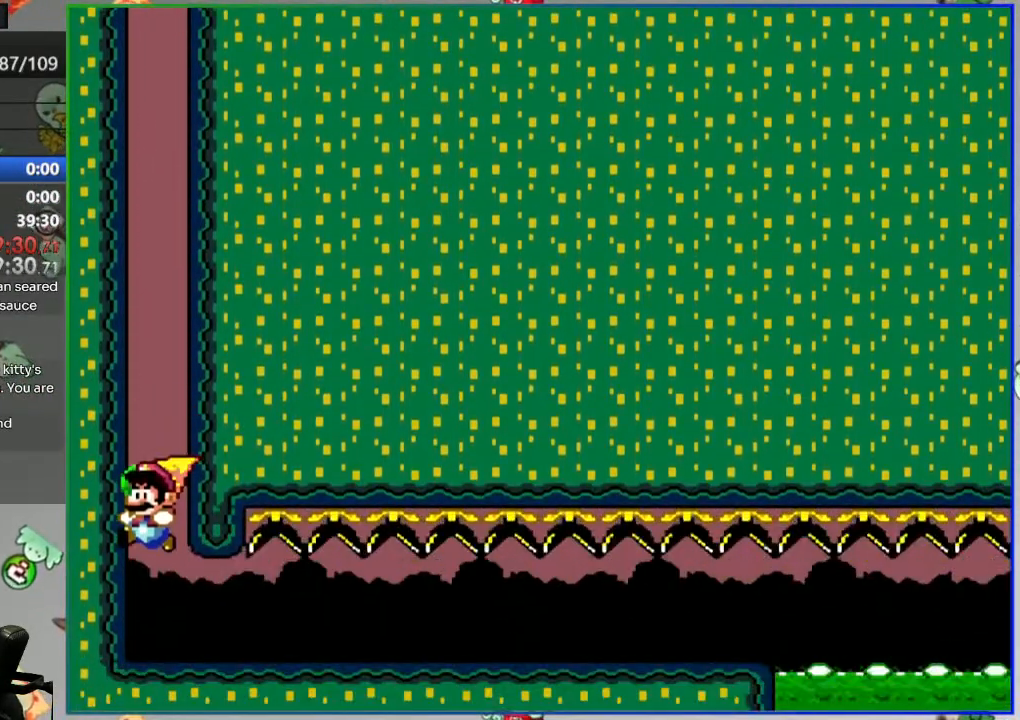
{"buttons": ["Y", "DPAD_RIGHT"], "events": [[117, "DPAD_RIGHT", "down"]]}
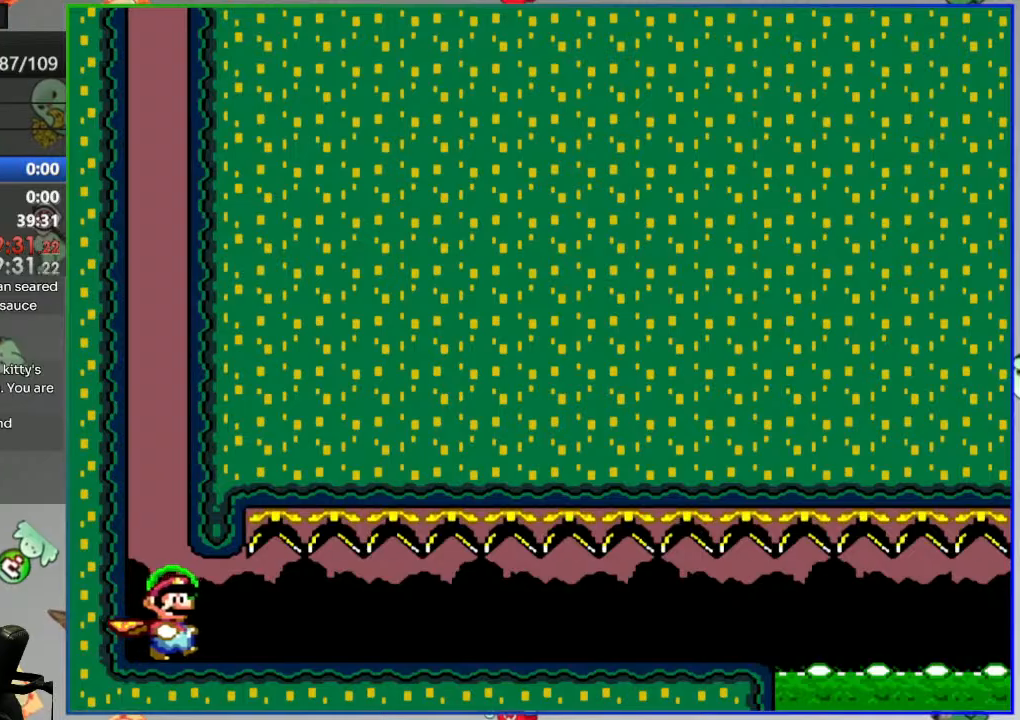
{"buttons": ["Y", "DPAD_RIGHT"], "events": []}
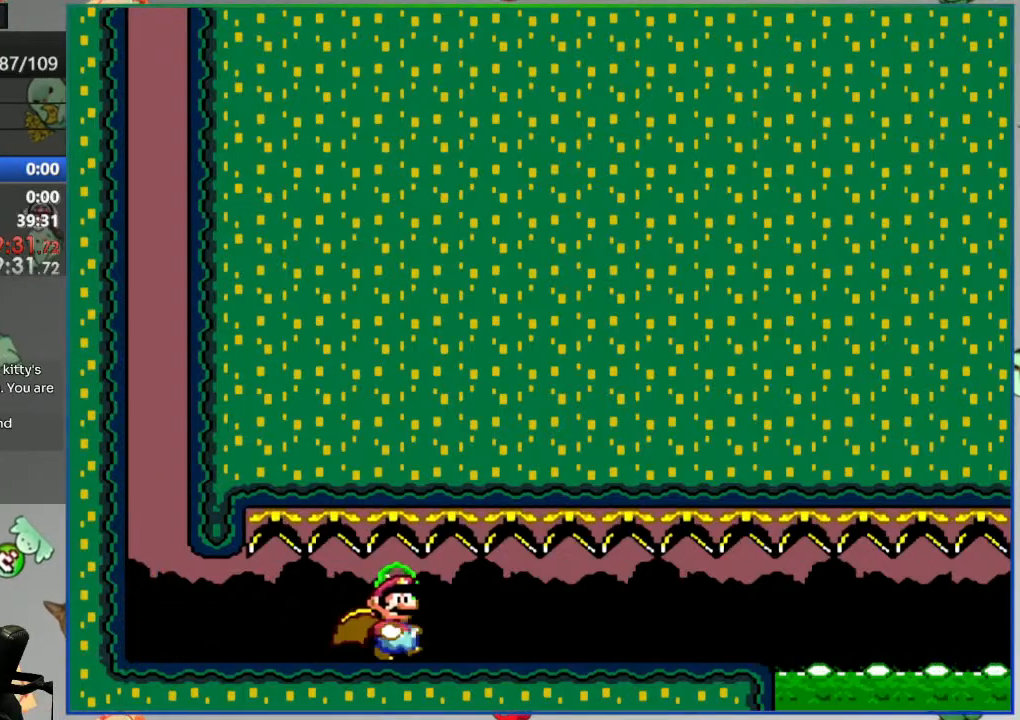
{"buttons": ["Y", "DPAD_RIGHT"], "events": []}
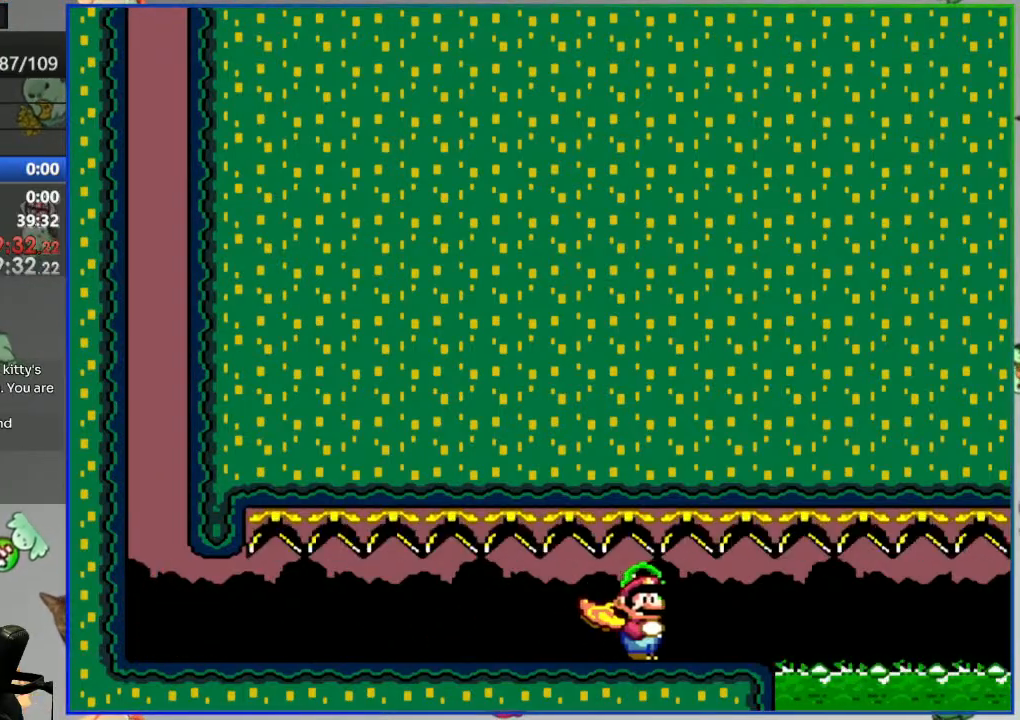
{"buttons": ["A", "Y", "DPAD_RIGHT"], "events": [[17, "A", "down"]]}
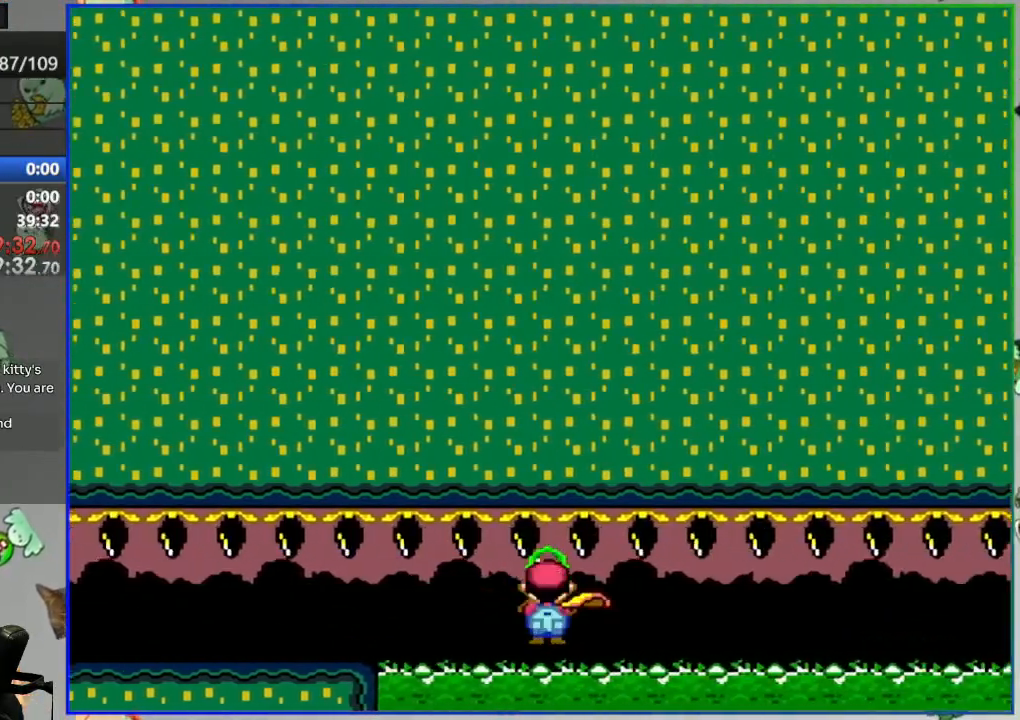
{"buttons": ["A", "Y", "DPAD_RIGHT"], "events": []}
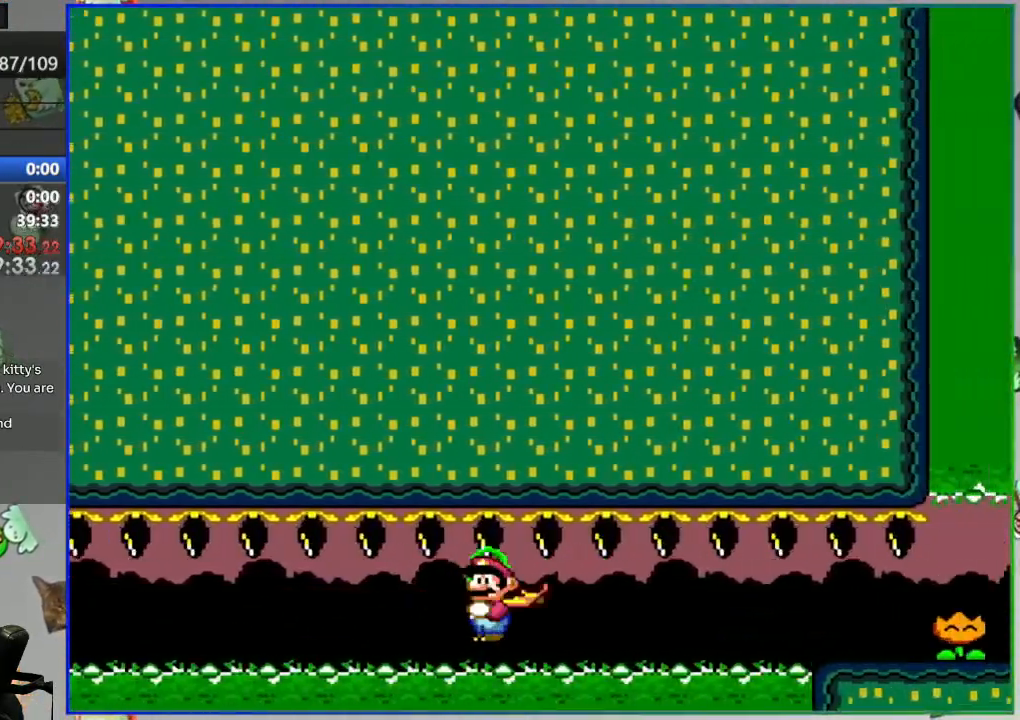
{"buttons": ["DPAD_RIGHT"], "events": [[167, "Y", "up"], [200, "A", "up"], [283, "Y", "down"], [350, "Y", "up"], [450, "Y", "down"], [483, "Y", "up"]]}
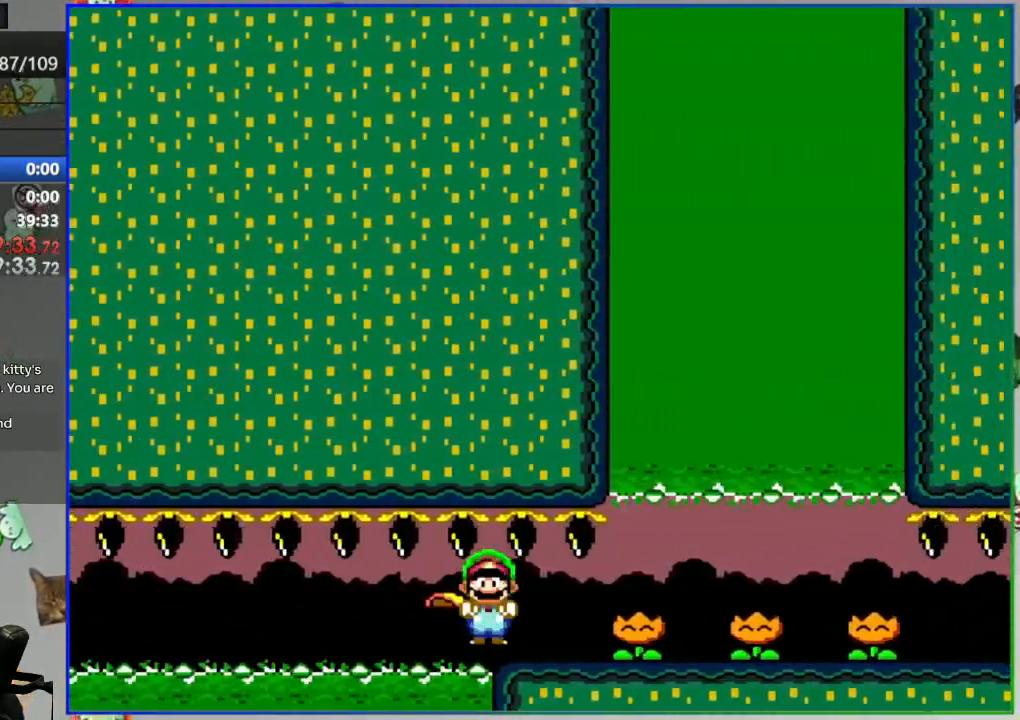
{"buttons": ["DPAD_RIGHT"], "events": [[67, "Y", "down"], [133, "Y", "up"], [217, "Y", "down"], [283, "Y", "up"], [367, "Y", "down"], [433, "Y", "up"]]}
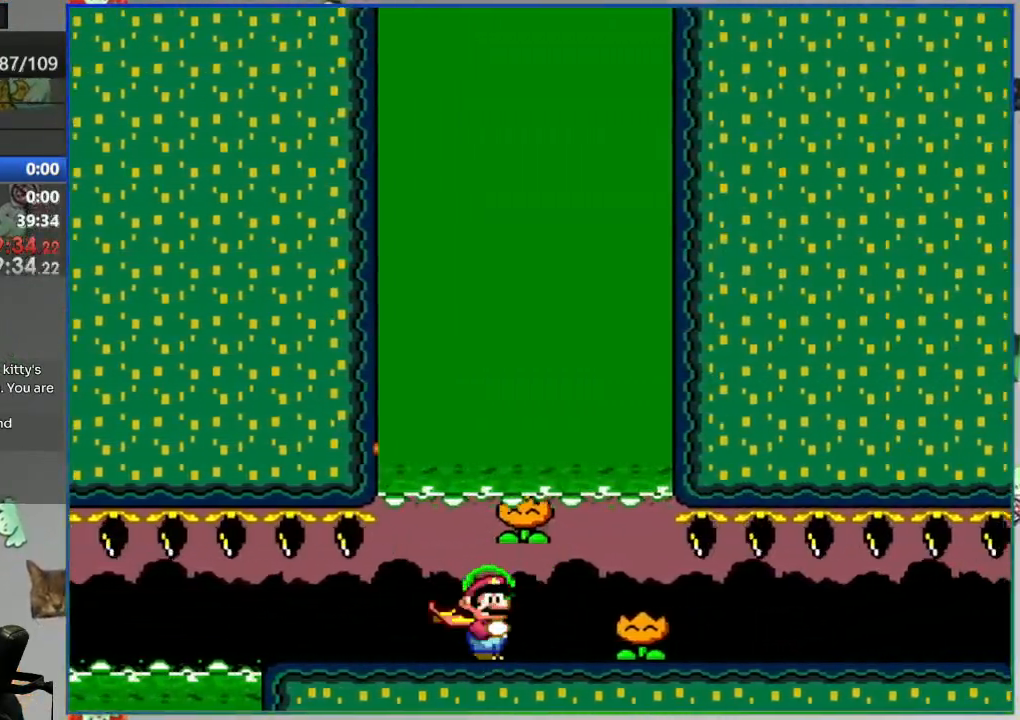
{"buttons": ["Y", "DPAD_RIGHT"], "events": [[17, "Y", "down"]]}
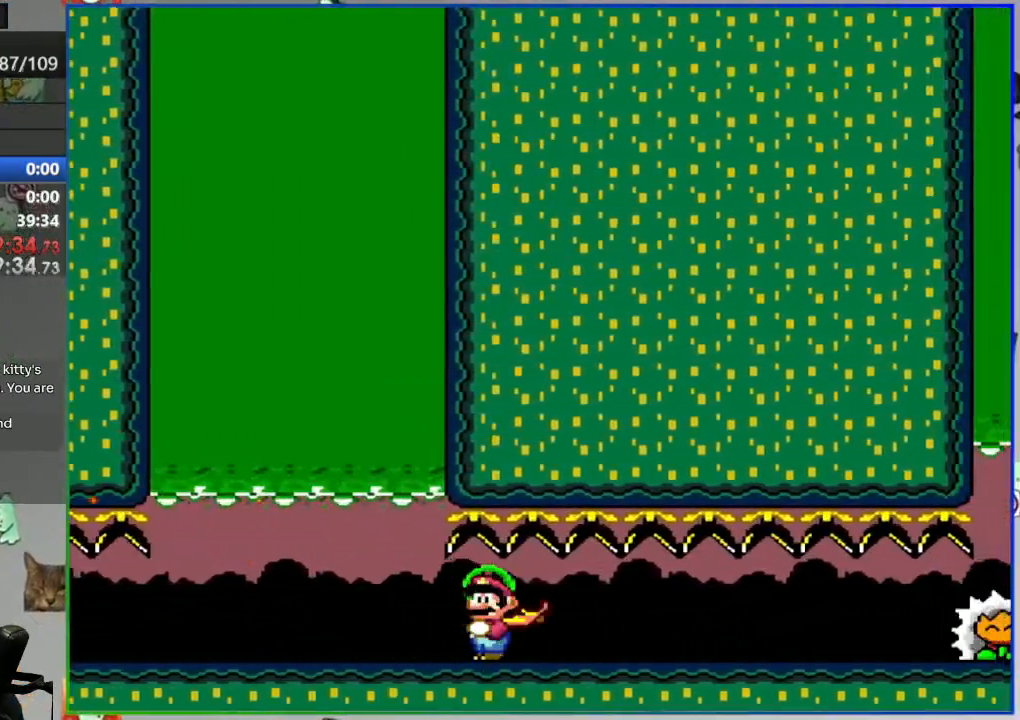
{"buttons": ["Y", "DPAD_RIGHT"], "events": [[150, "B", "down"], [267, "B", "up"], [350, "Y", "up"], [500, "Y", "down"]]}
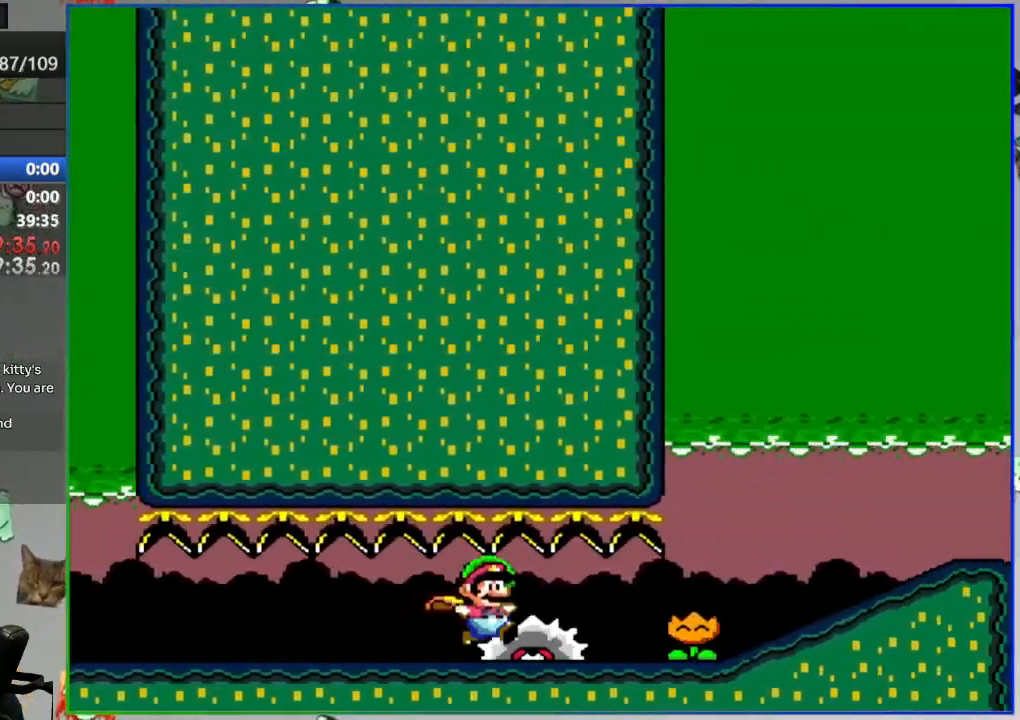
{"buttons": ["Y", "DPAD_RIGHT"], "events": []}
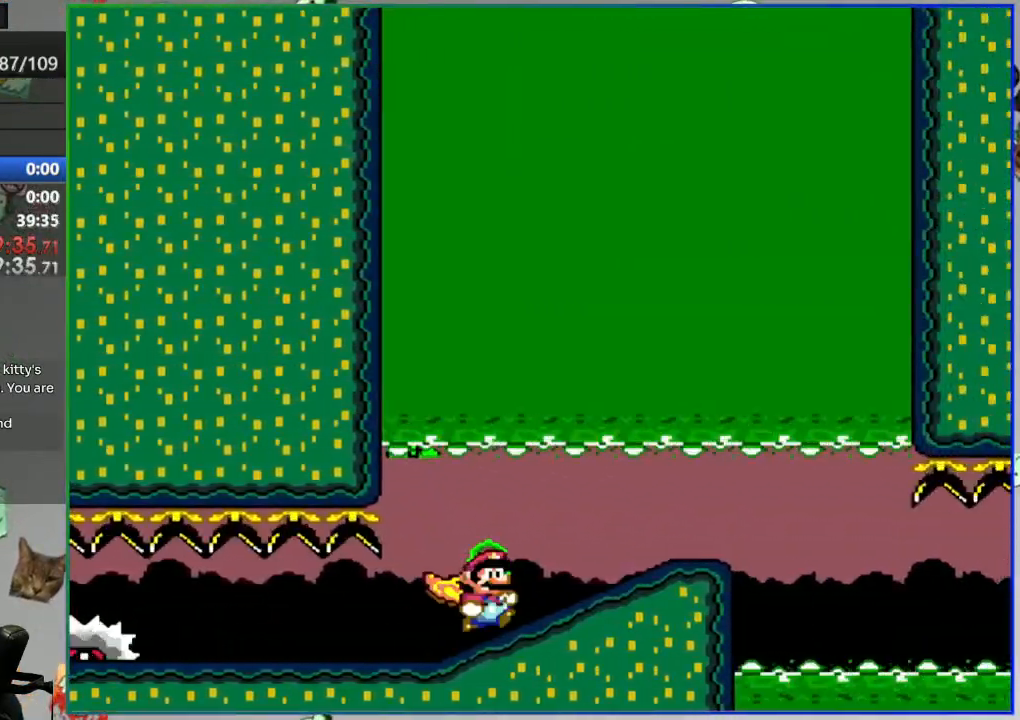
{"buttons": ["Y", "DPAD_LEFT"], "events": [[133, "B", "down"], [267, "B", "up"], [300, "DPAD_RIGHT", "up"], [500, "DPAD_LEFT", "down"]]}
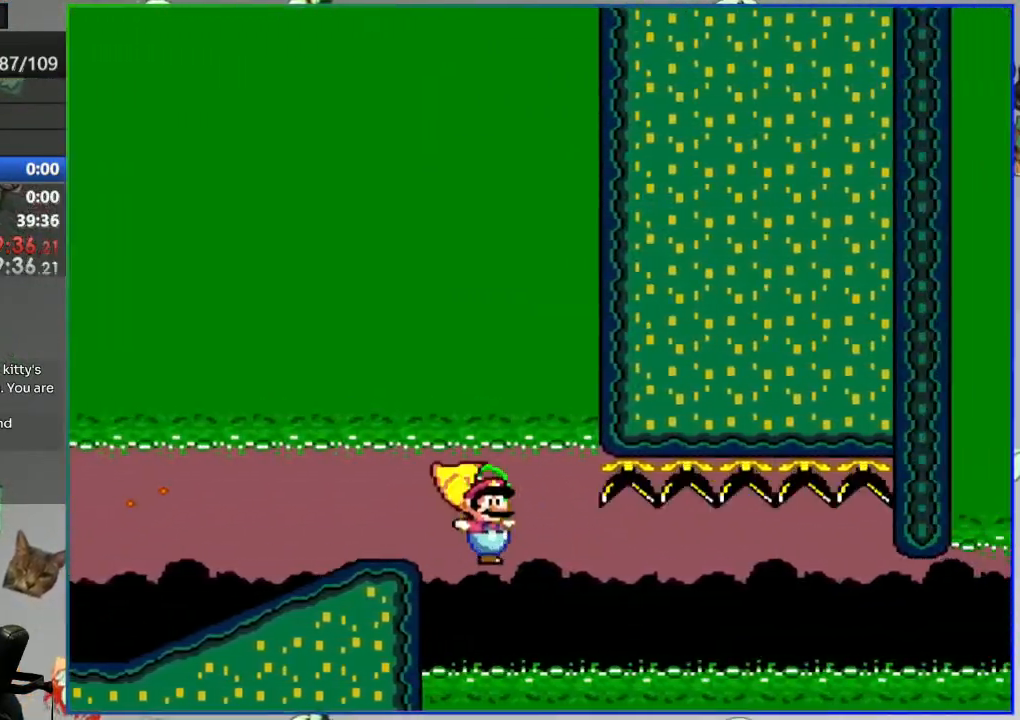
{"buttons": ["Y", "DPAD_LEFT"], "events": []}
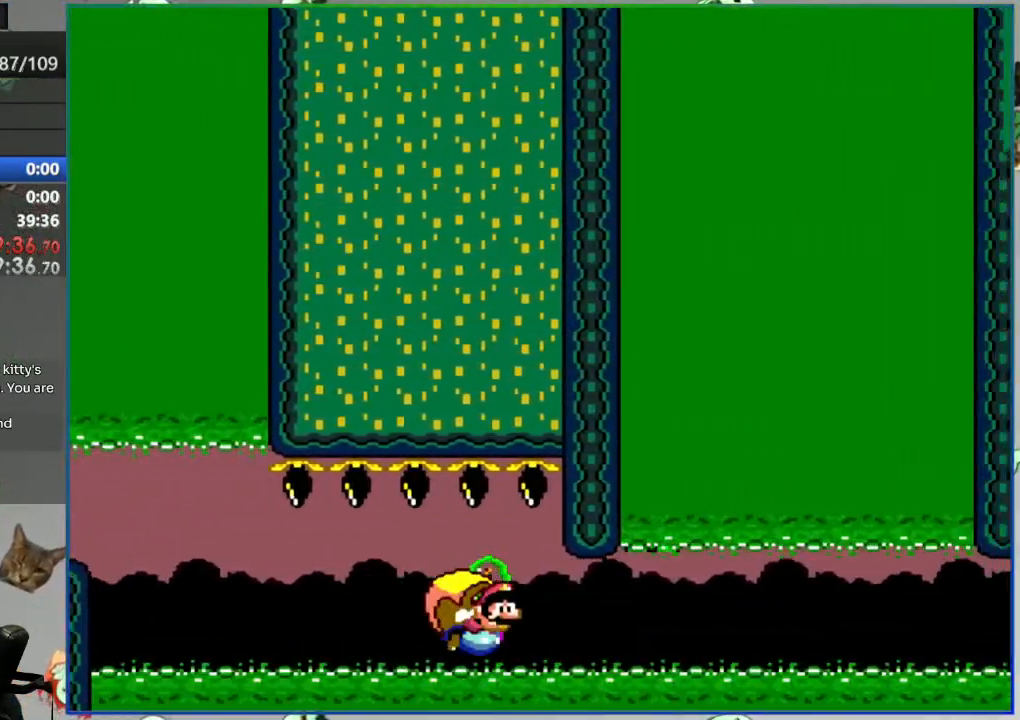
{"buttons": [], "events": [[400, "DPAD_LEFT", "up"], [450, "Y", "up"]]}
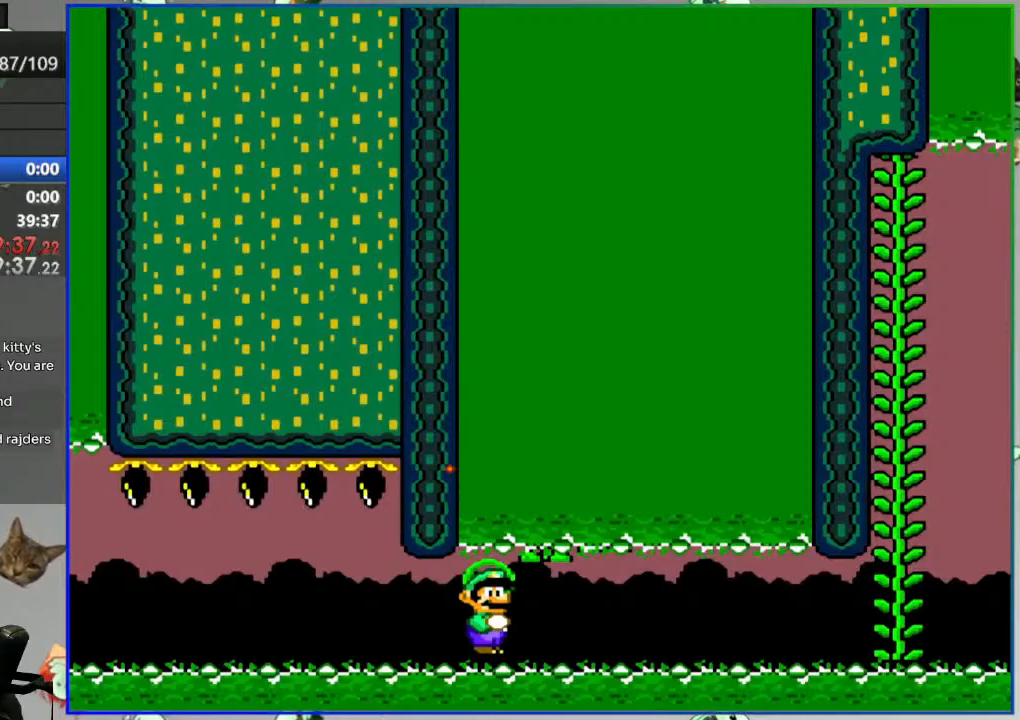
{"buttons": [], "events": [[67, "L2", "down"], [133, "L2", "up"], [217, "A", "down"], [317, "A", "up"], [367, "A", "down"], [433, "A", "up"]]}
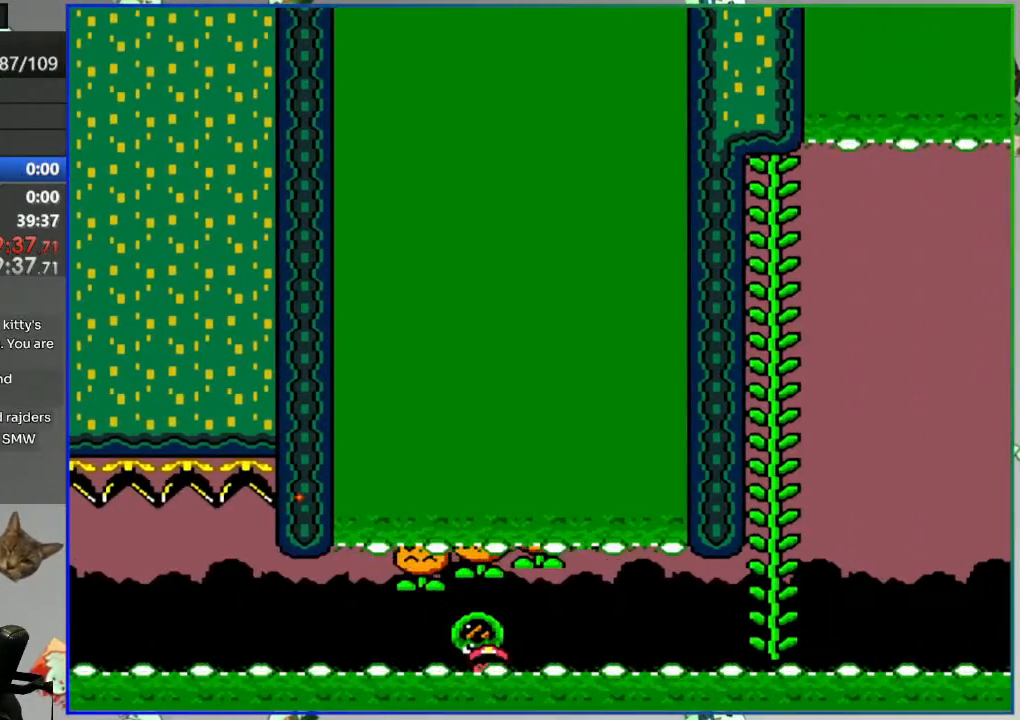
{"buttons": [], "events": [[17, "A", "down"], [83, "A", "up"], [150, "A", "down"], [233, "A", "up"]]}
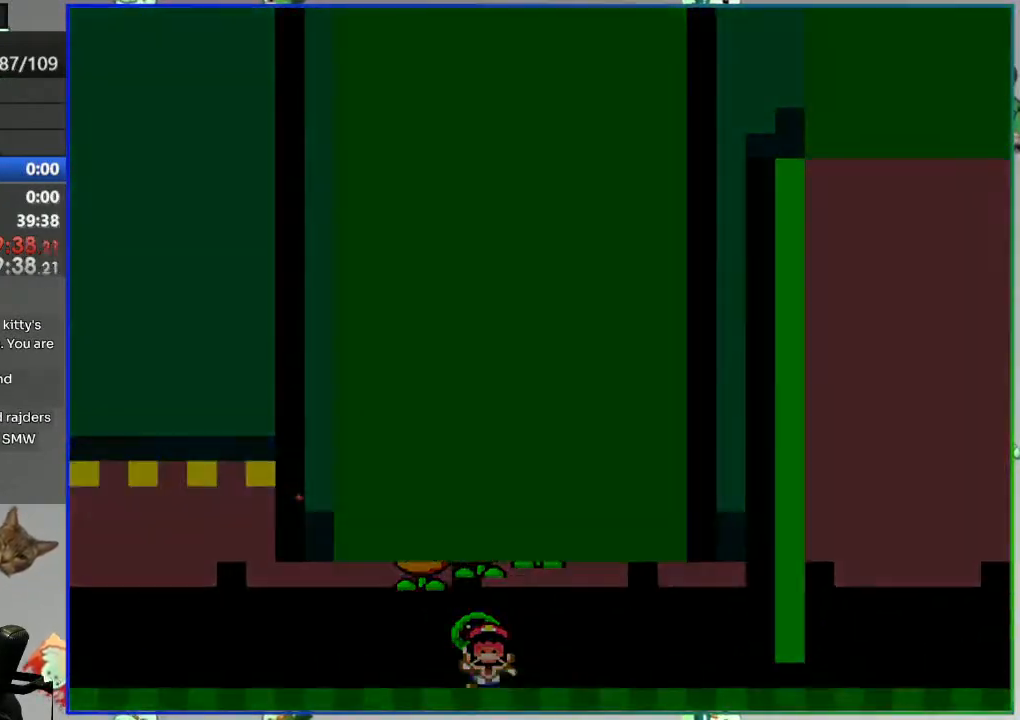
{"buttons": [], "events": []}